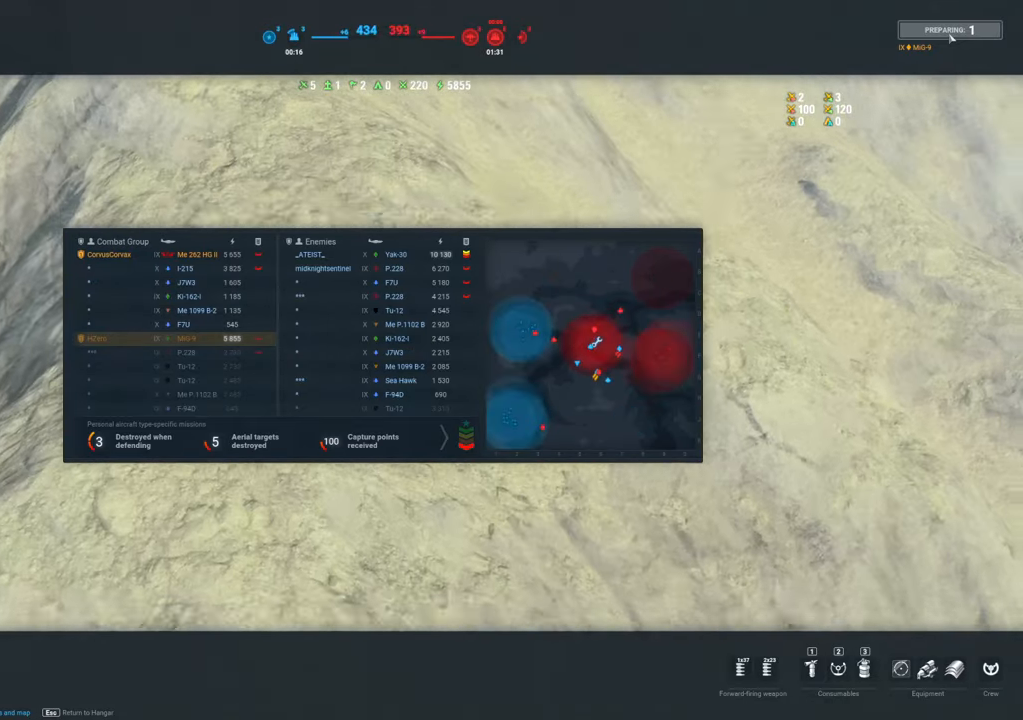
Gameplay with keyboard and mouse; each line is a JSON object with the keys and mouse buttons held at the frame after it. "events" lists presses ("down") and releases ("up") of "1", "2", "3", "4", "5", "a", "alt", "c", "caps_lock", "ctrl", "d", "e", "f", "g", "q", "r", "s", "shift", "space", "t", "tab", "v", "w", "x", "z", "mouse_left", "mouse_wheel" and "mouse_right" between this image and that frame as [ms after this image, input, new state], when the widget could be followed in between. "mouse_left", "mouse_wheel", "mouse_right" = the "left", "wheel", "right" buttons of the "mouse" list. No other keys are recorded. "wheel" means that the mouse wheel is clicked or scrolled. "mouse_move" is the direction in which the mouse moves at that frame (one of eight, or "still"), when it could be read.
{"keys": ["tab"], "mouse": [], "mouse_move": "still", "events": []}
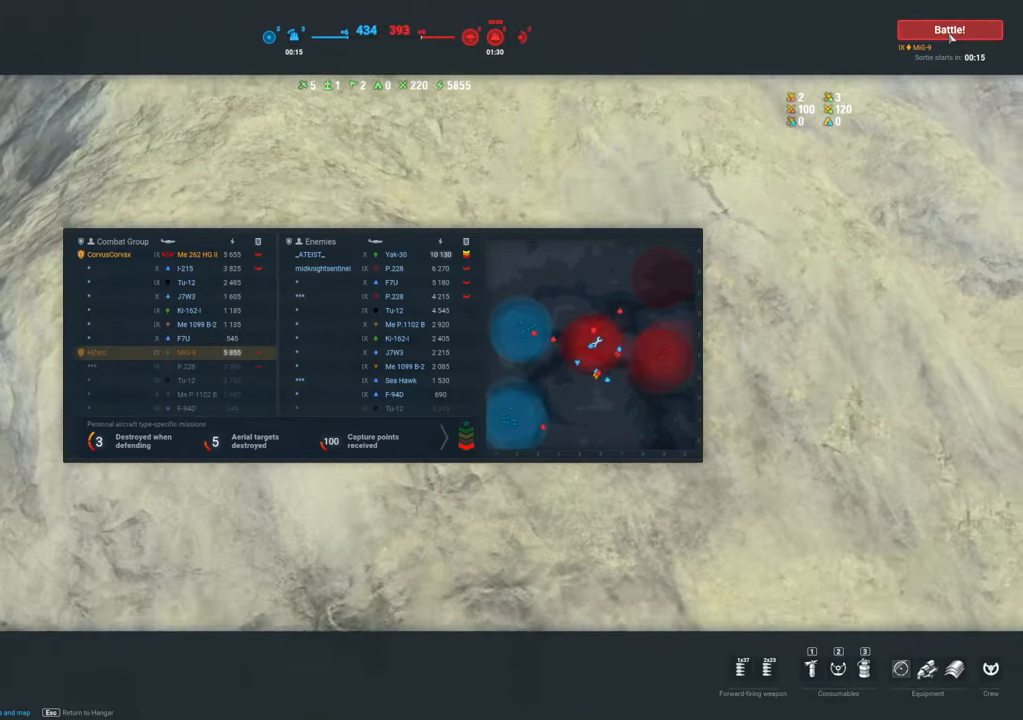
{"keys": ["tab"], "mouse": [], "mouse_move": "still", "events": [[250, "mouse_left", "down"], [350, "mouse_left", "up"]]}
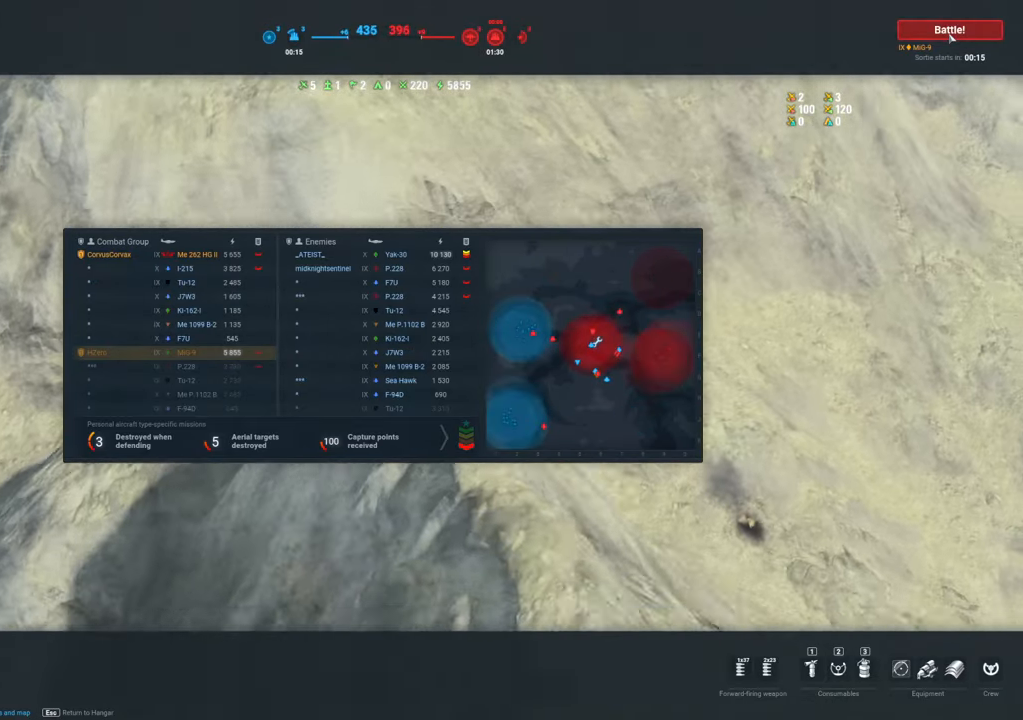
{"keys": [], "mouse": [], "mouse_move": "still", "events": [[500, "tab", "up"]]}
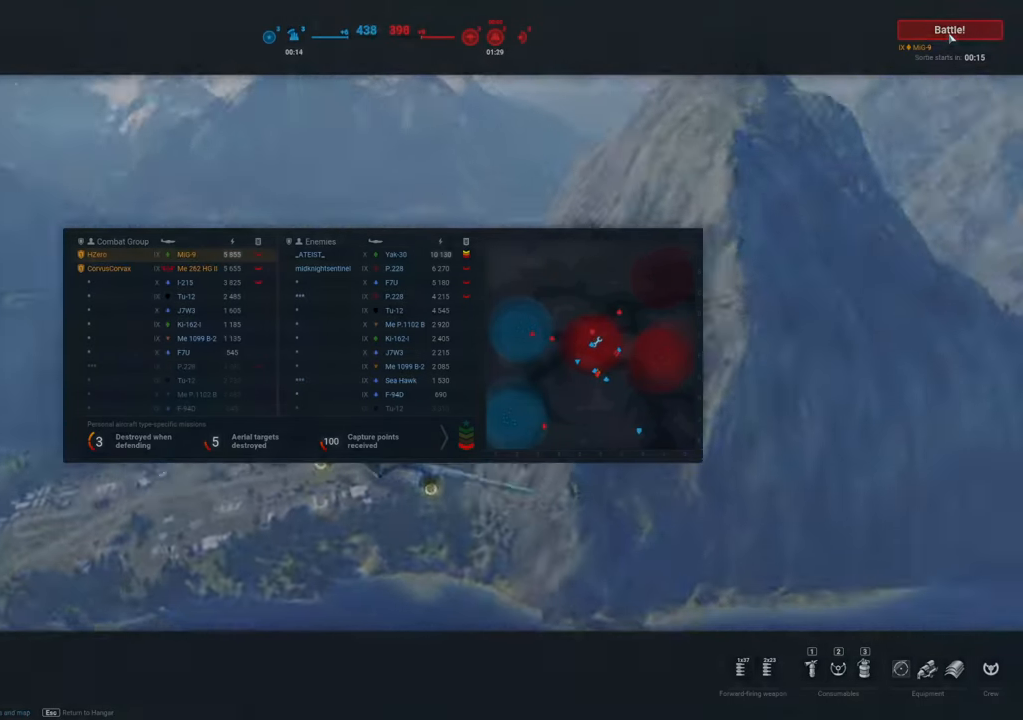
{"keys": [], "mouse": [], "mouse_move": "still", "events": []}
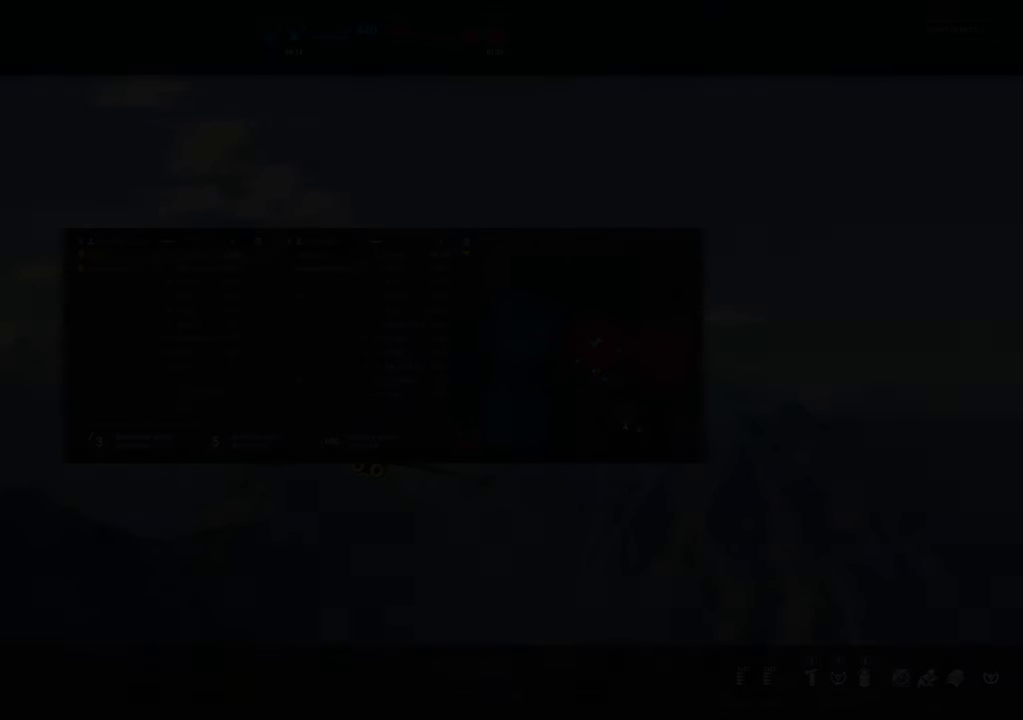
{"keys": [], "mouse": [], "mouse_move": "left", "events": []}
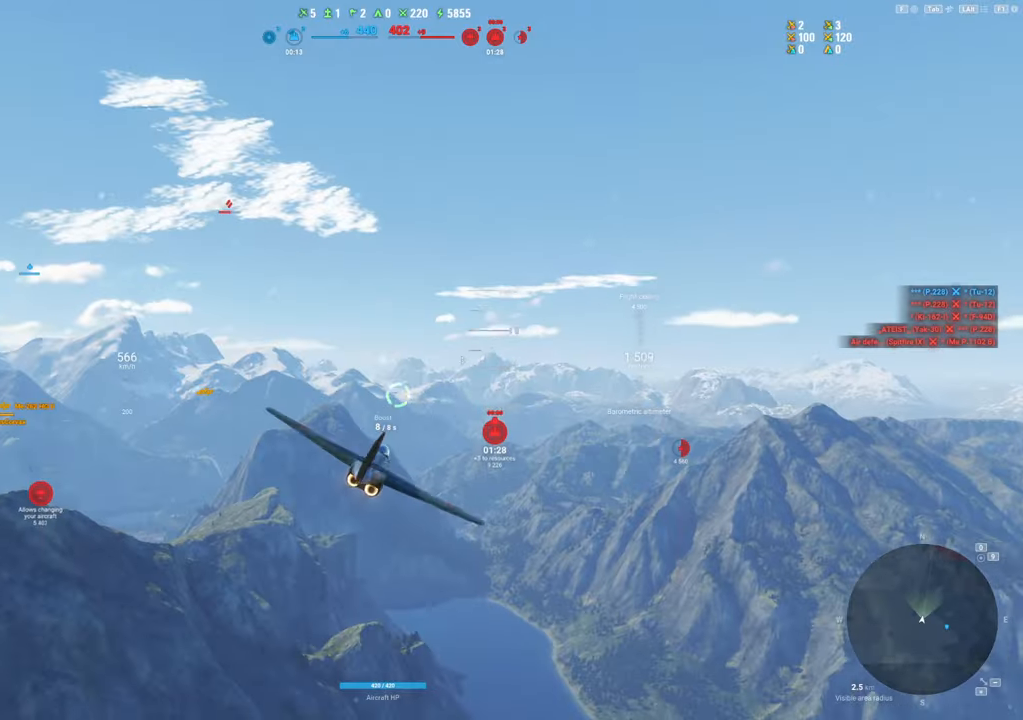
{"keys": [], "mouse": [], "mouse_move": "left", "events": []}
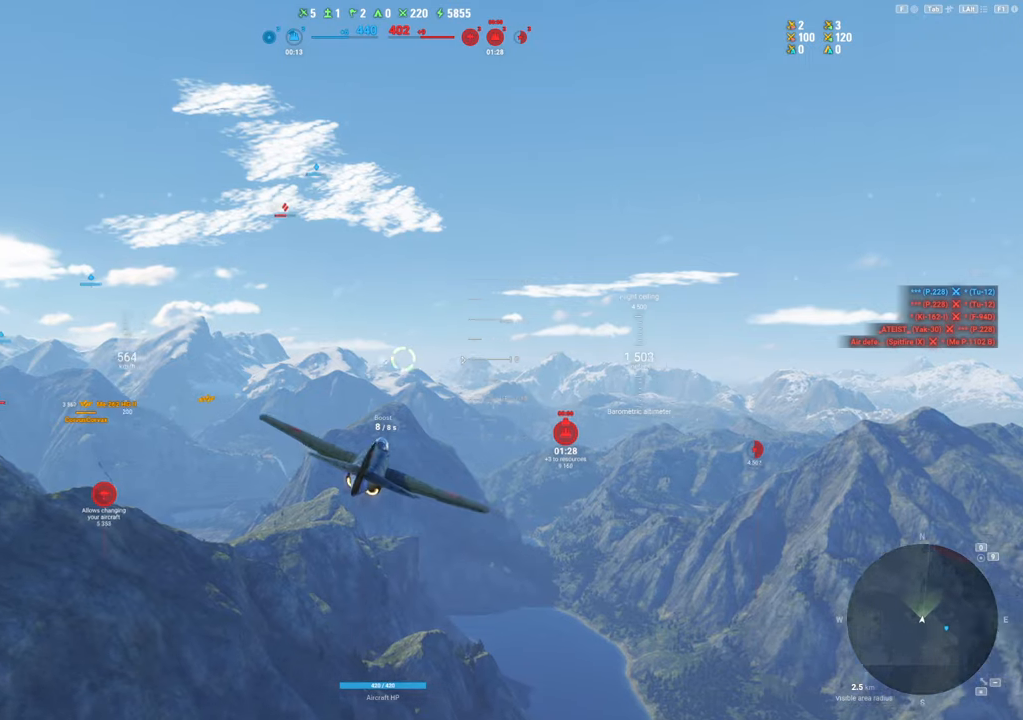
{"keys": ["shift"], "mouse": [], "mouse_move": "still", "events": [[150, "shift", "down"]]}
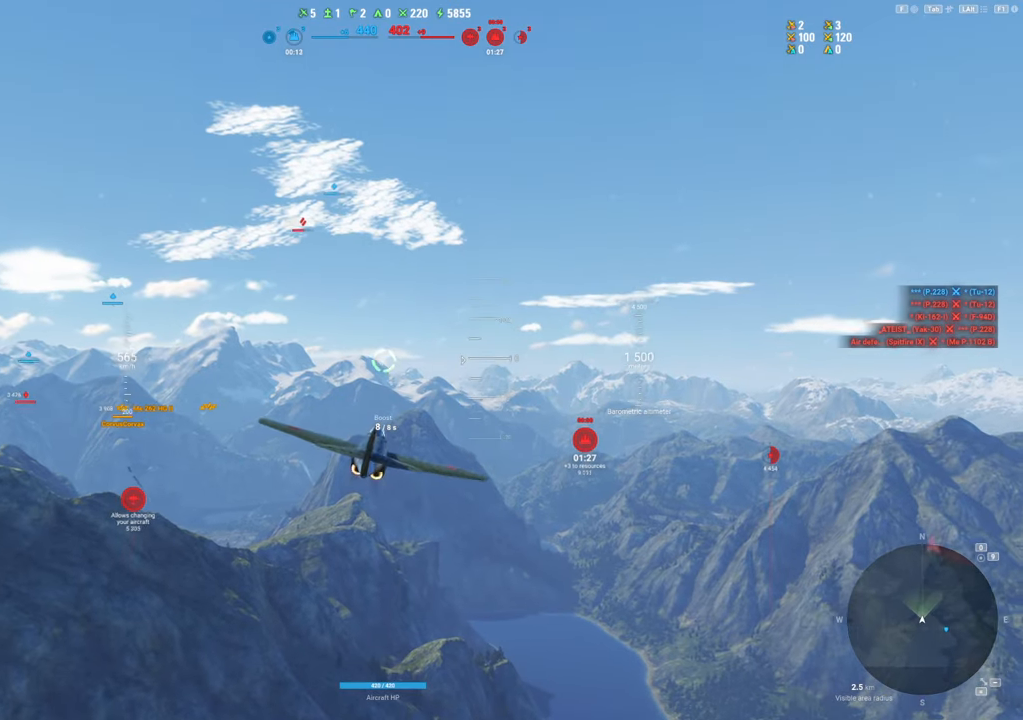
{"keys": ["shift"], "mouse": [], "mouse_move": "still", "events": []}
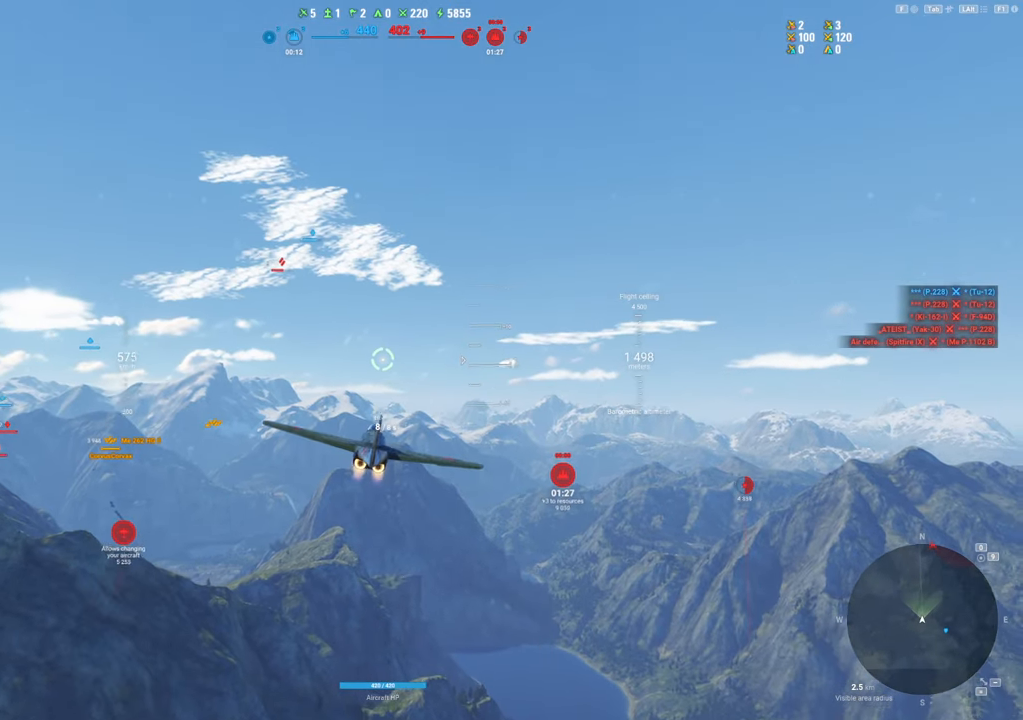
{"keys": ["shift"], "mouse": [], "mouse_move": "still", "events": []}
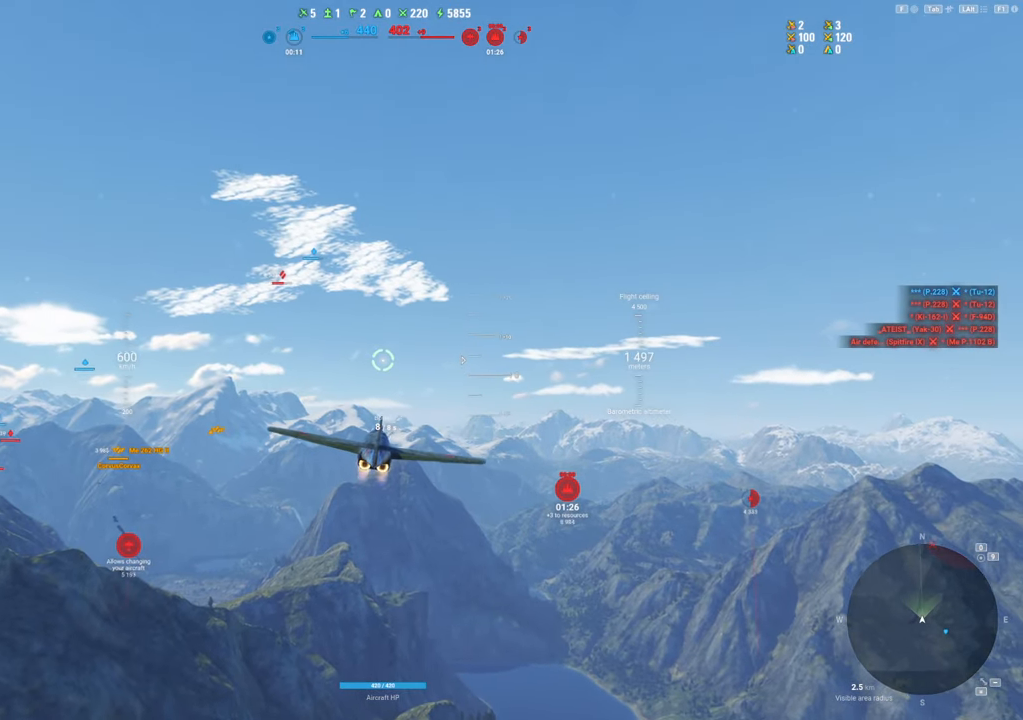
{"keys": ["shift"], "mouse": [], "mouse_move": "left", "events": []}
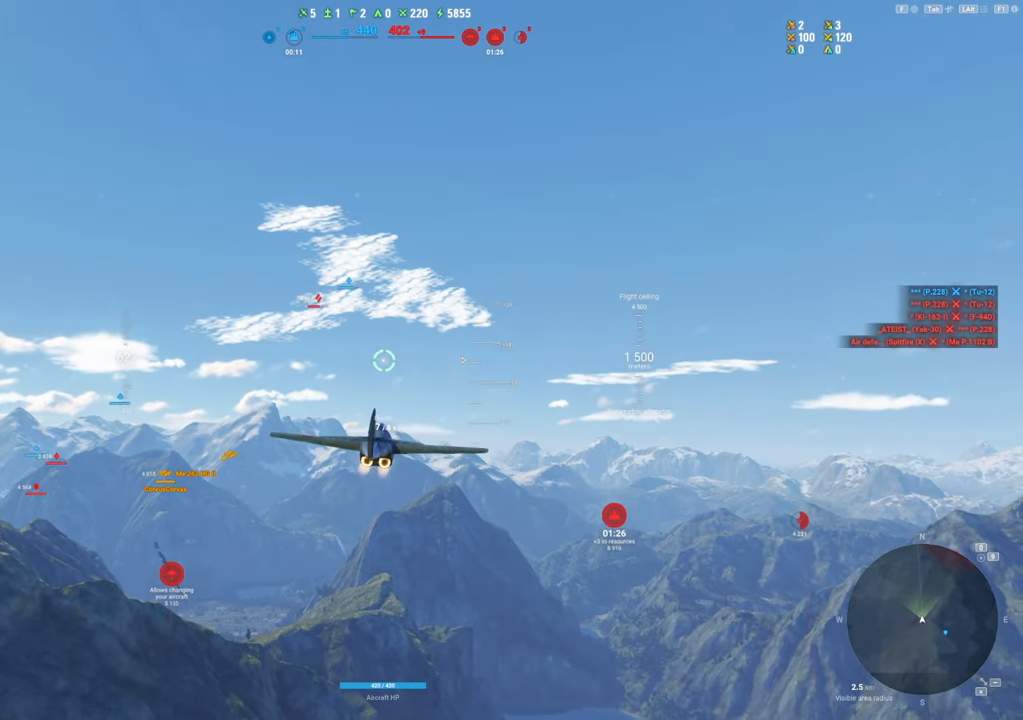
{"keys": ["shift"], "mouse": [], "mouse_move": "still", "events": []}
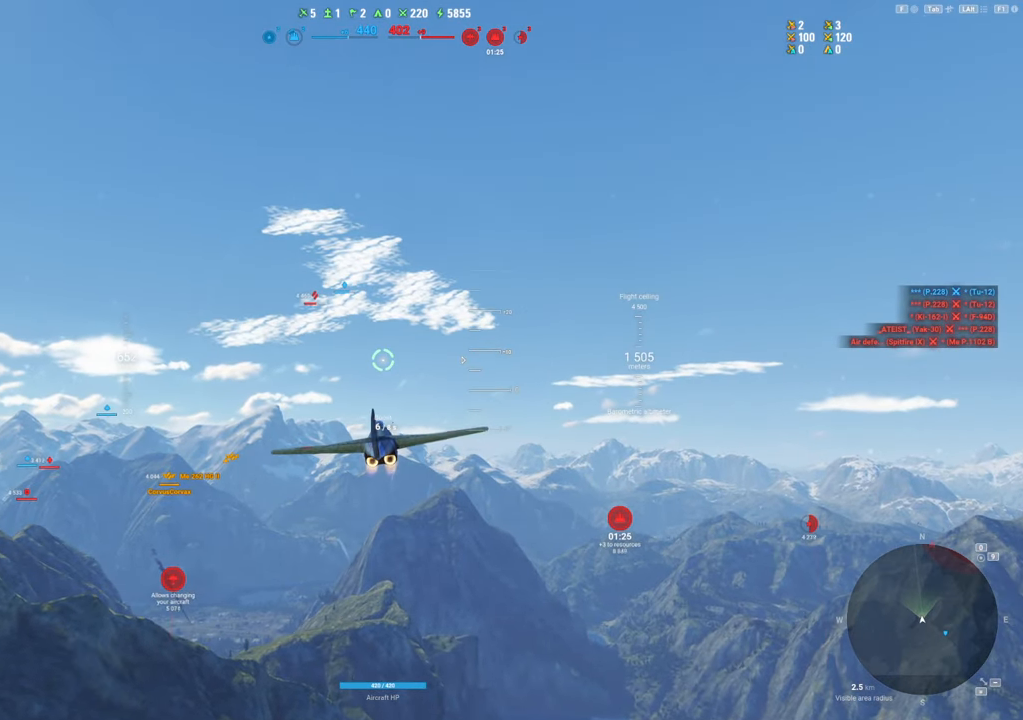
{"keys": ["shift"], "mouse": [], "mouse_move": "still", "events": []}
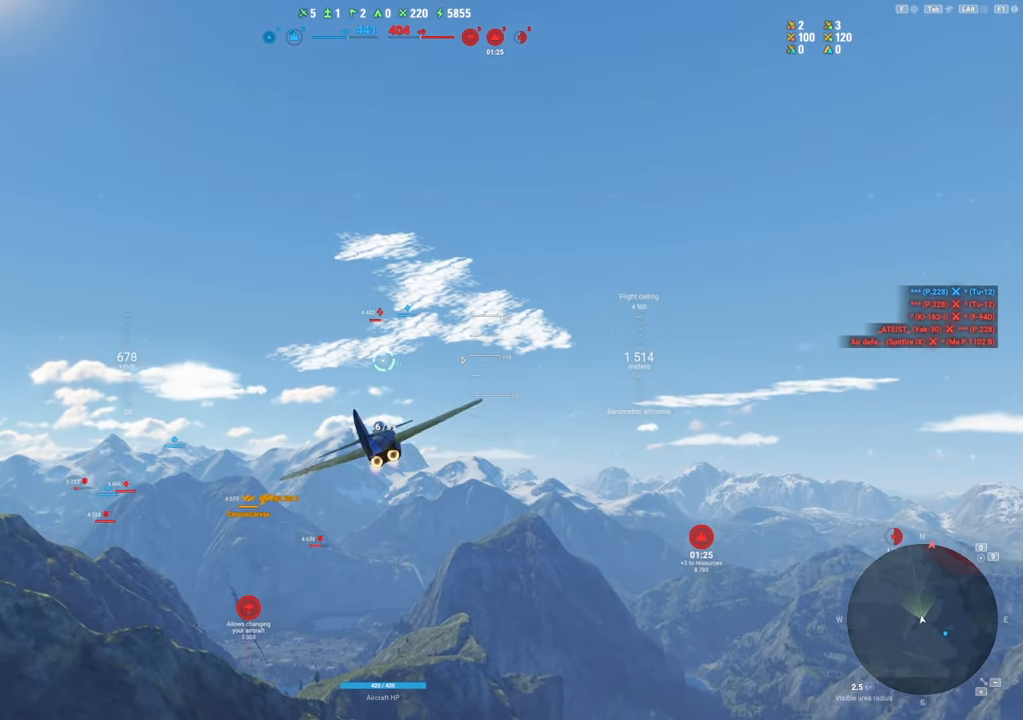
{"keys": ["shift"], "mouse": [], "mouse_move": "still", "events": []}
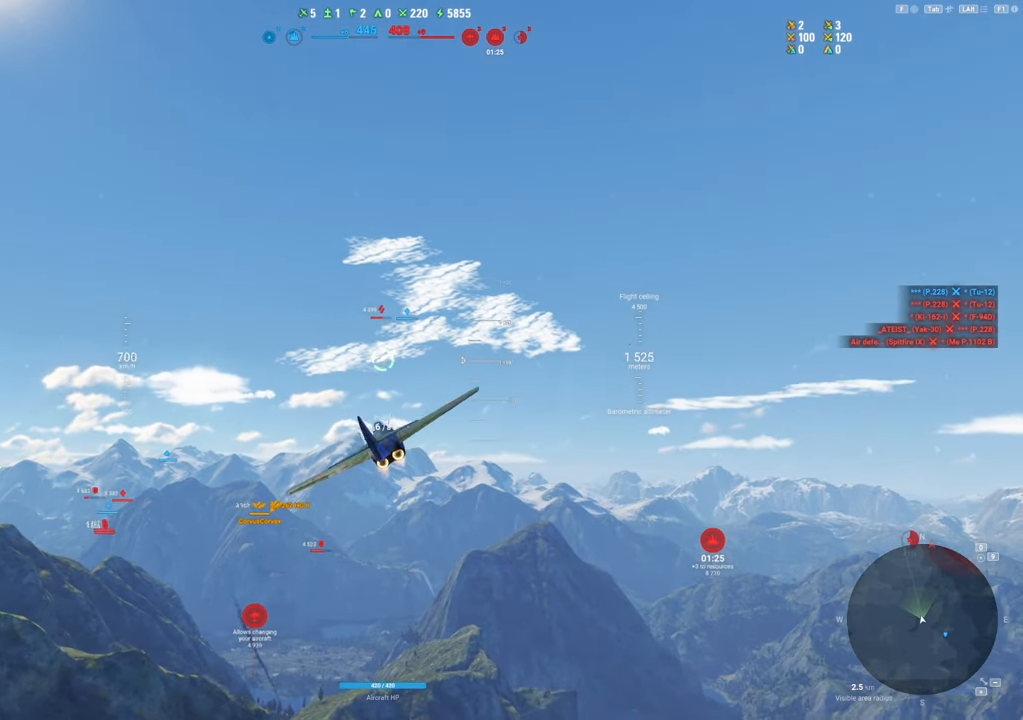
{"keys": ["shift"], "mouse": ["right"], "mouse_move": "still", "events": [[50, "mouse_right", "down"]]}
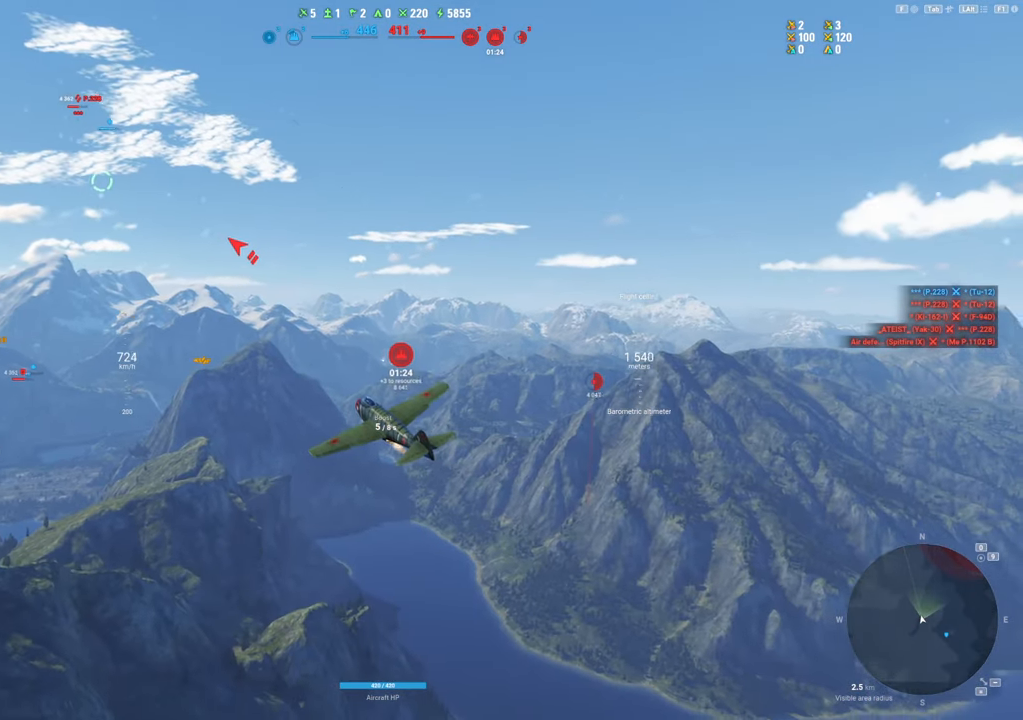
{"keys": ["shift"], "mouse": ["right"], "mouse_move": "still", "events": []}
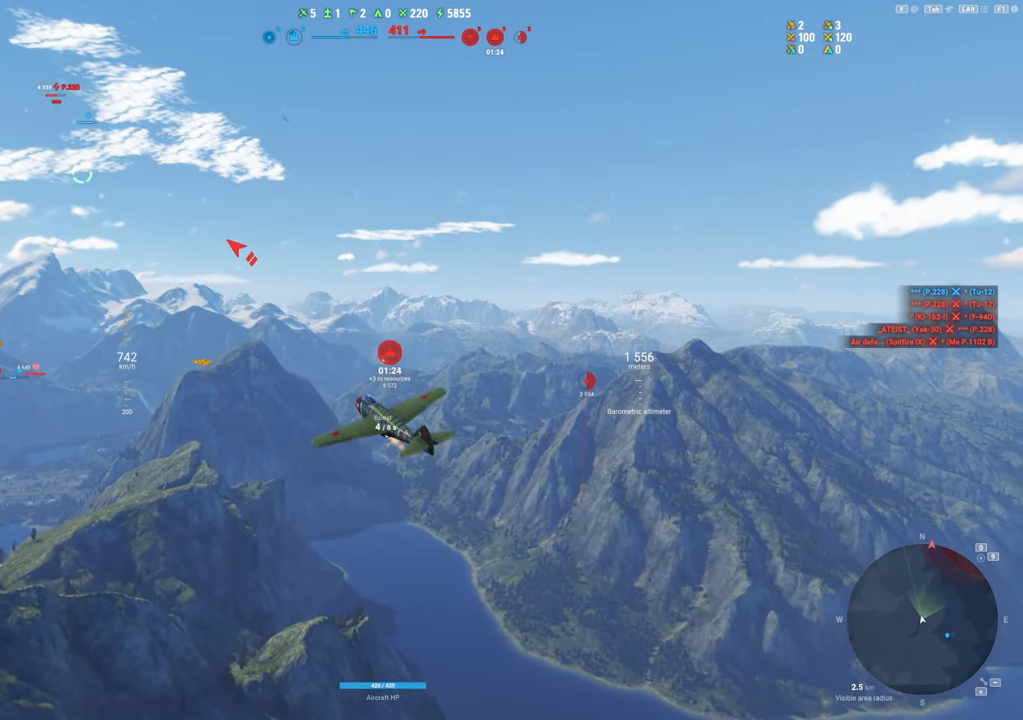
{"keys": ["shift"], "mouse": ["right"], "mouse_move": "still", "events": []}
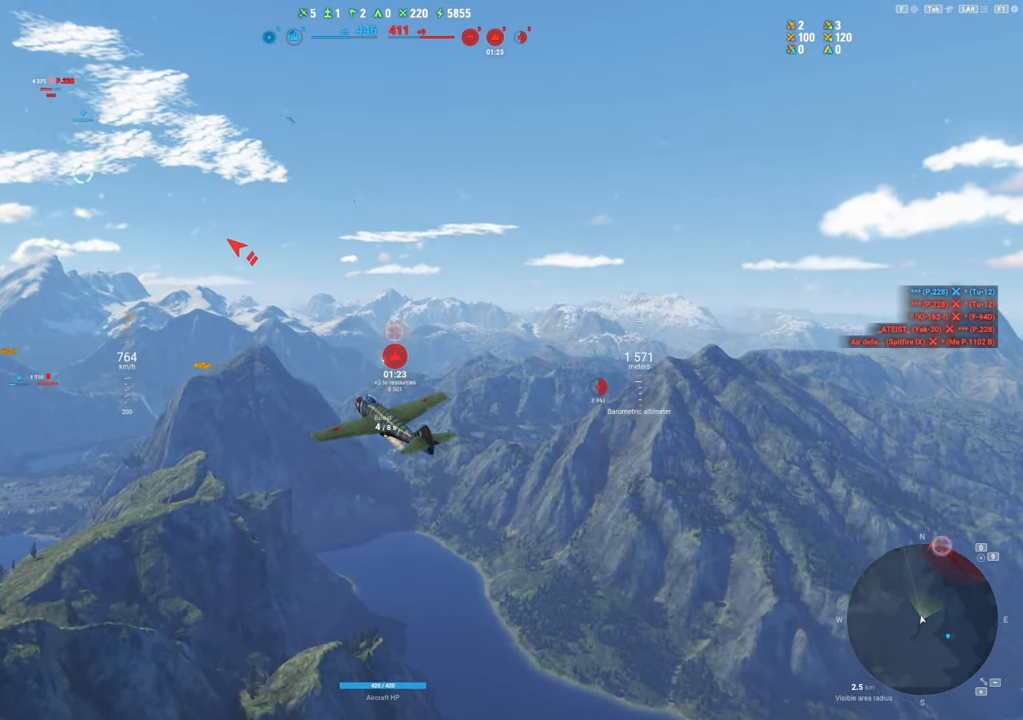
{"keys": ["shift"], "mouse": [], "mouse_move": "up-left", "events": [[67, "mouse_right", "up"]]}
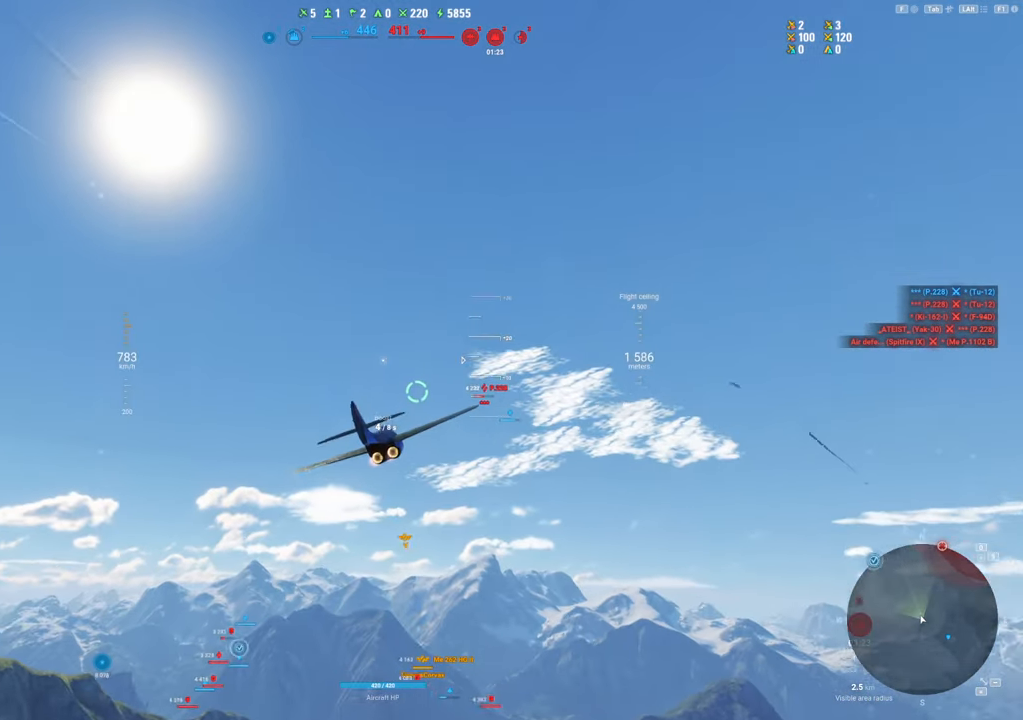
{"keys": ["shift"], "mouse": [], "mouse_move": "still", "events": []}
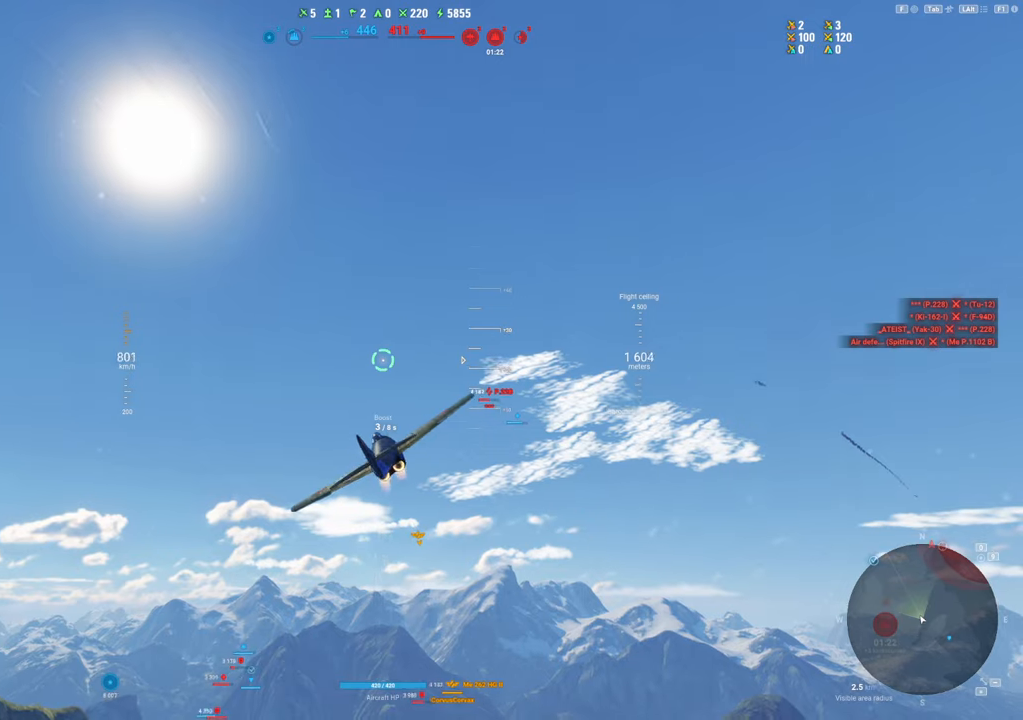
{"keys": ["d", "shift"], "mouse": [], "mouse_move": "still", "events": [[334, "d", "down"]]}
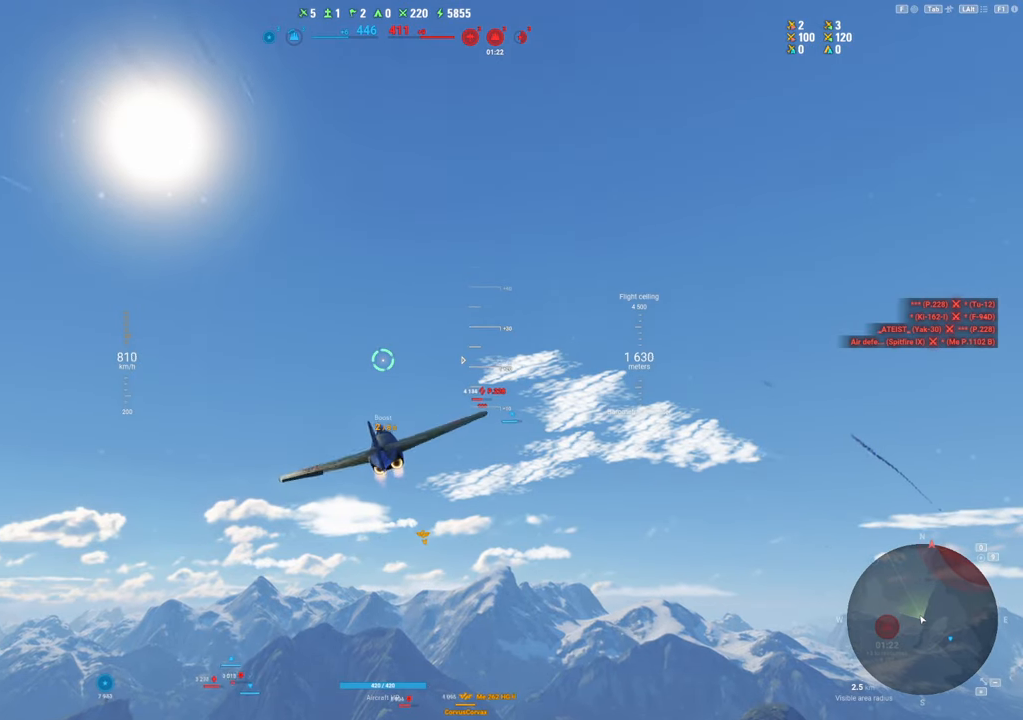
{"keys": ["shift"], "mouse": [], "mouse_move": "still", "events": [[67, "d", "up"]]}
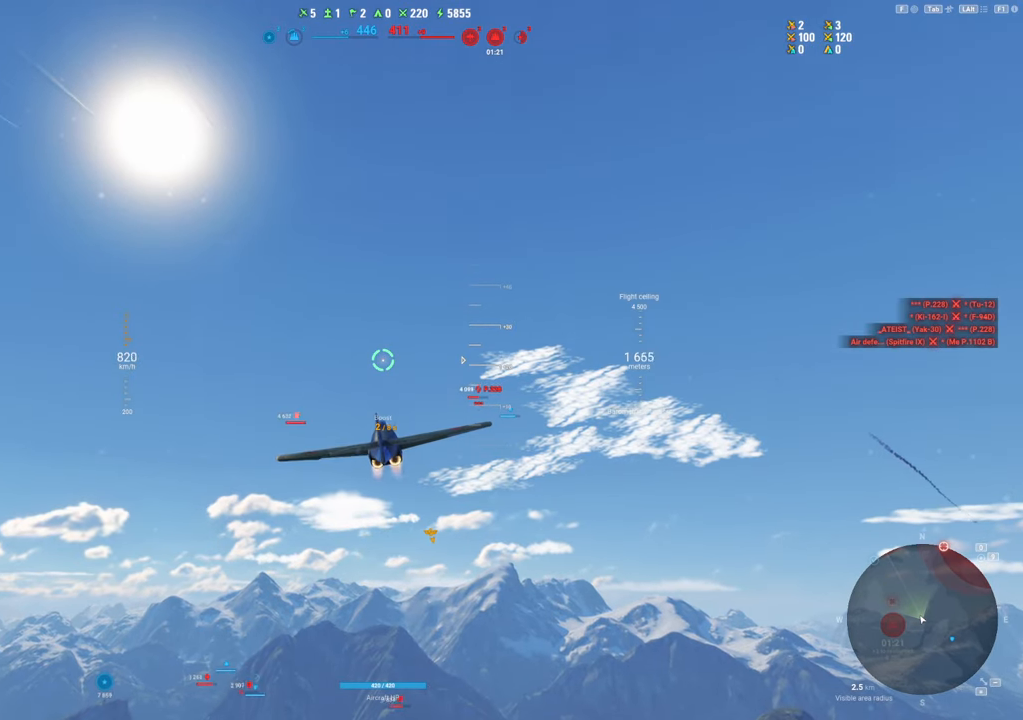
{"keys": ["shift"], "mouse": [], "mouse_move": "still", "events": []}
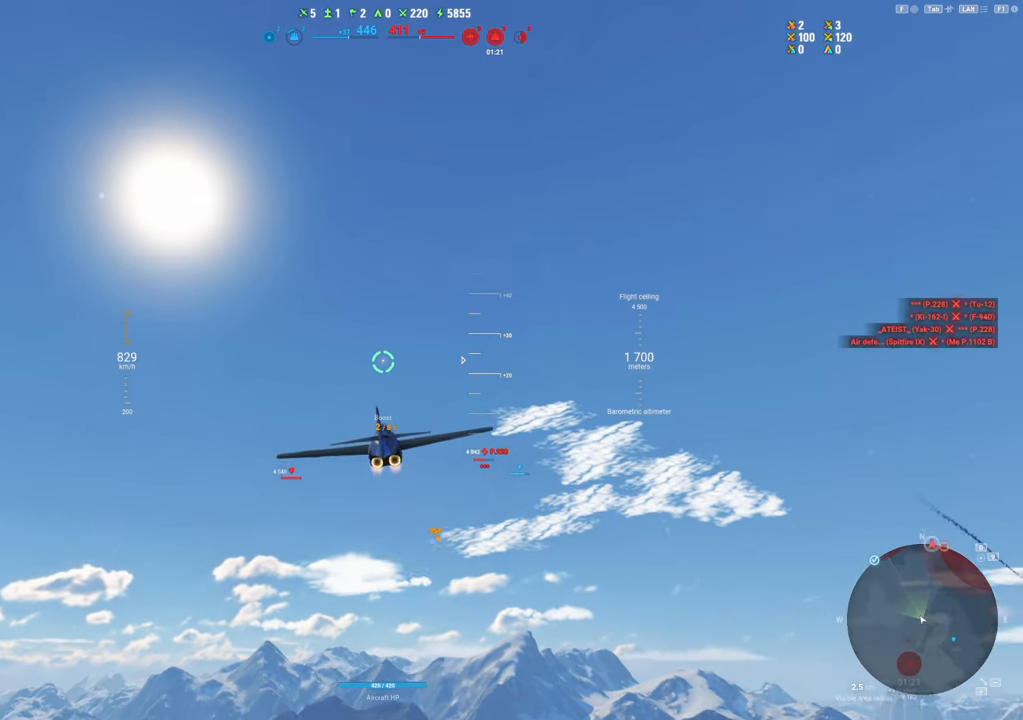
{"keys": ["shift"], "mouse": [], "mouse_move": "still", "events": []}
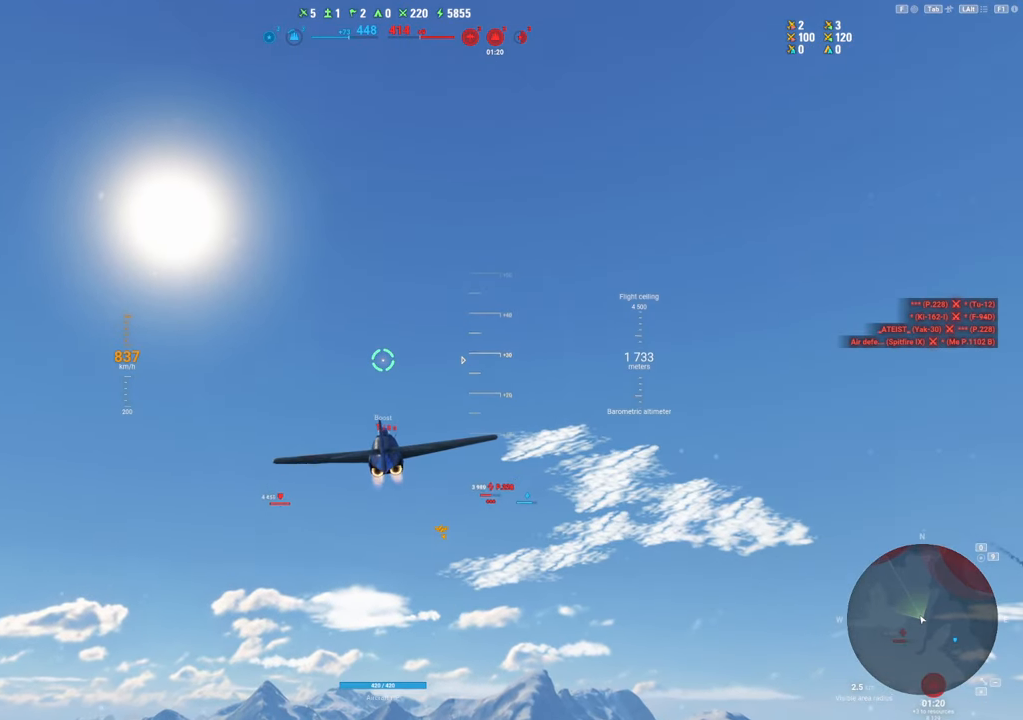
{"keys": ["shift"], "mouse": [], "mouse_move": "still", "events": []}
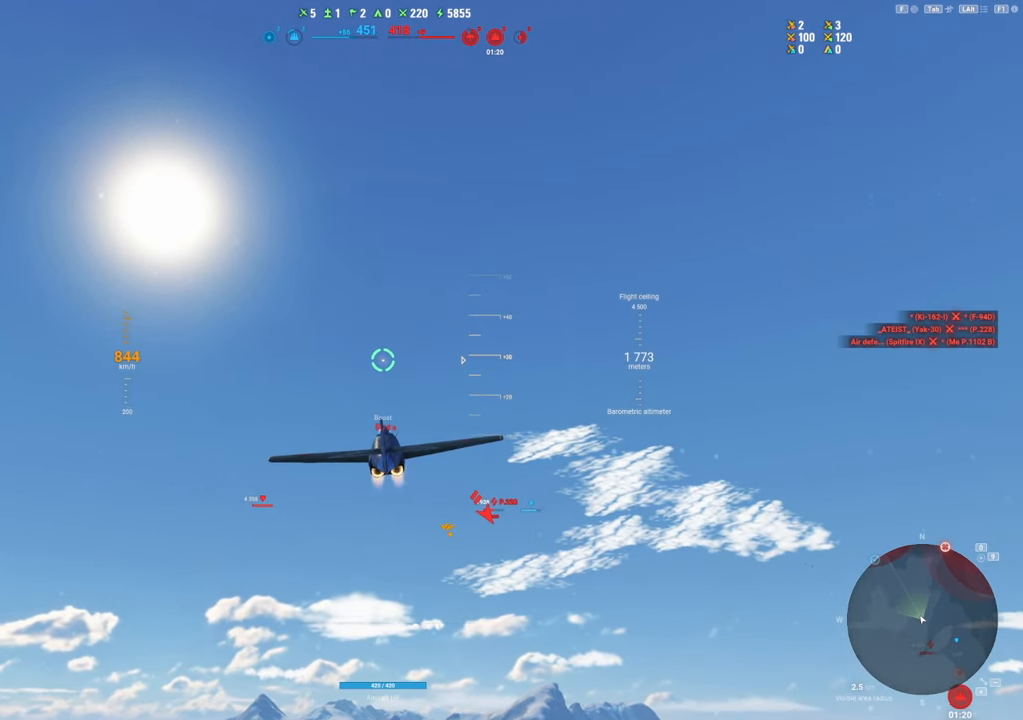
{"keys": ["shift"], "mouse": [], "mouse_move": "down", "events": []}
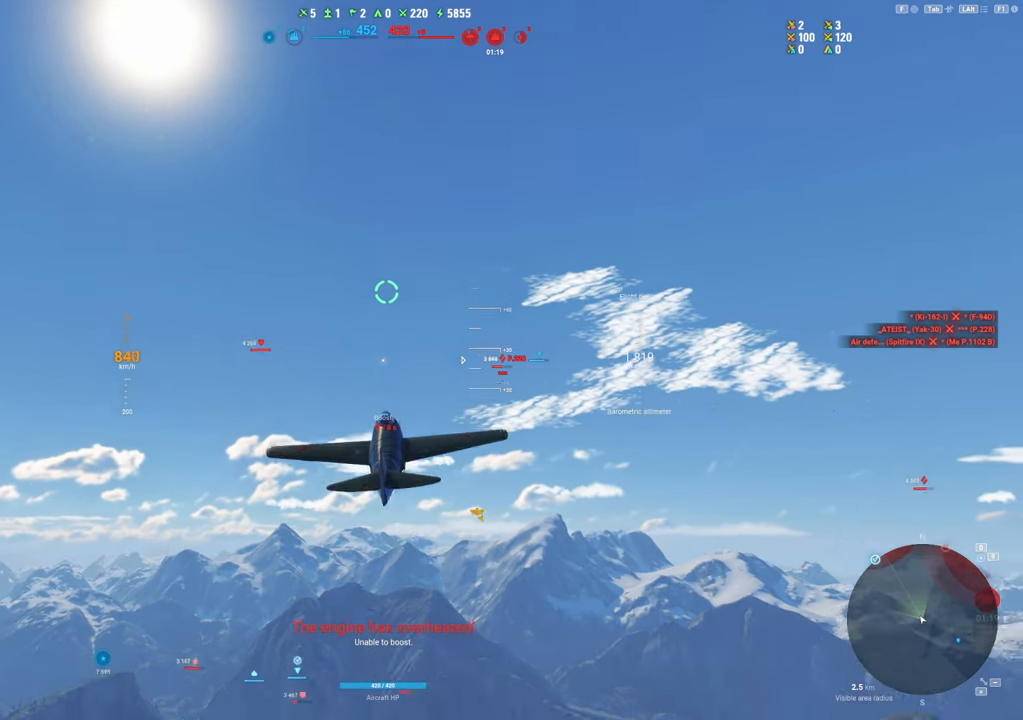
{"keys": [], "mouse": [], "mouse_move": "down-right", "events": [[84, "shift", "up"]]}
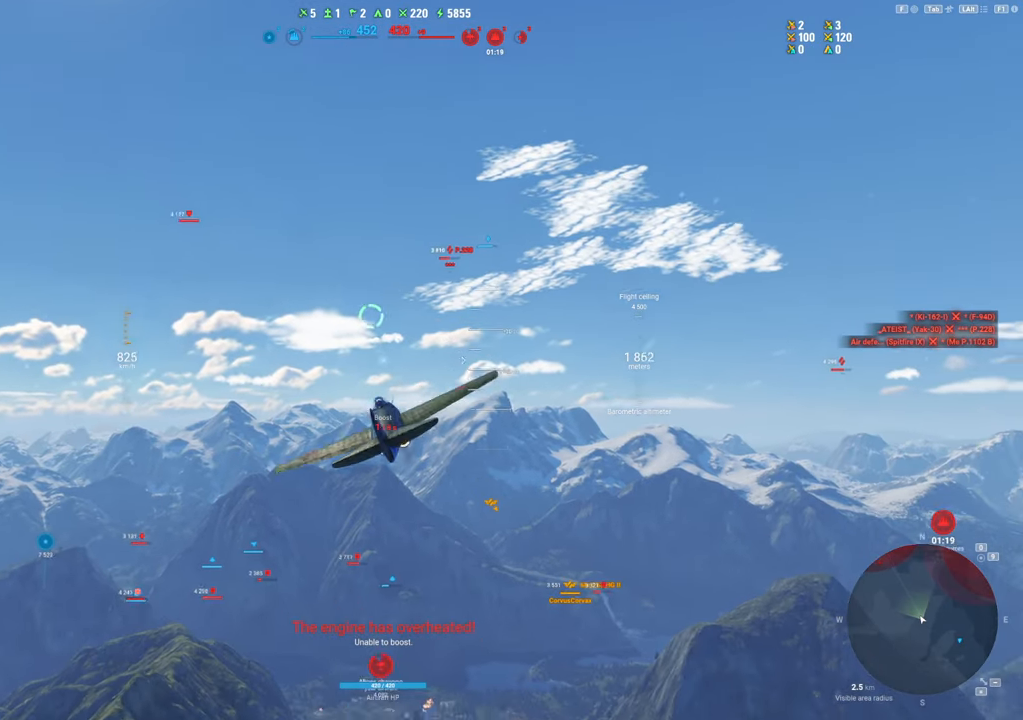
{"keys": ["d"], "mouse": [], "mouse_move": "still", "events": [[100, "d", "down"]]}
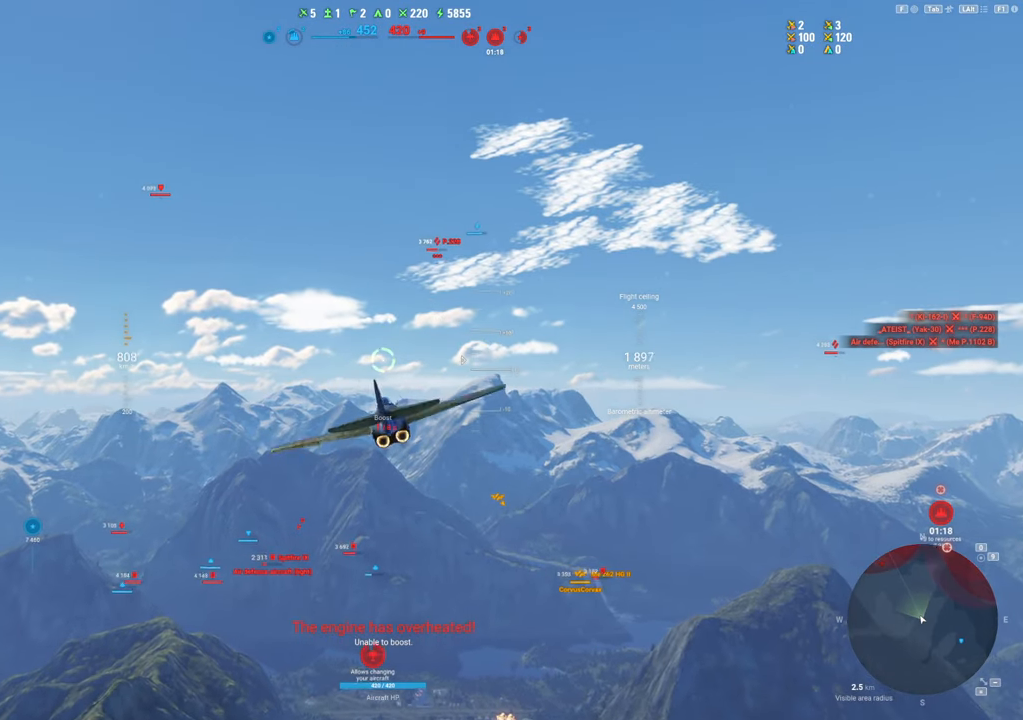
{"keys": [], "mouse": [], "mouse_move": "still", "events": [[167, "d", "up"]]}
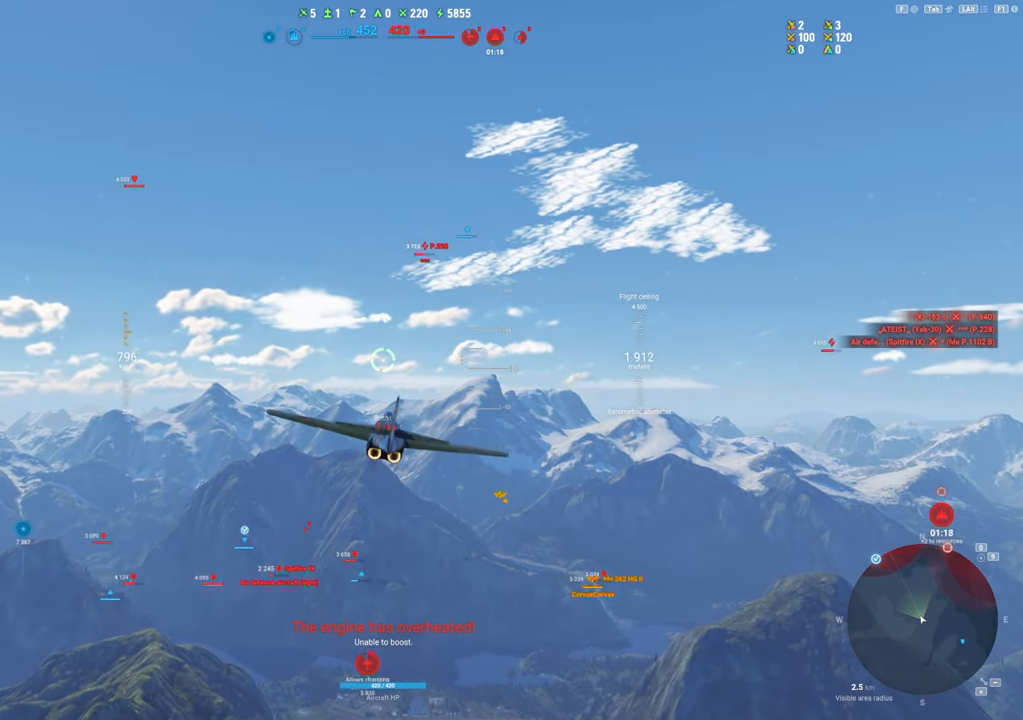
{"keys": ["shift"], "mouse": [], "mouse_move": "still", "events": [[467, "shift", "down"]]}
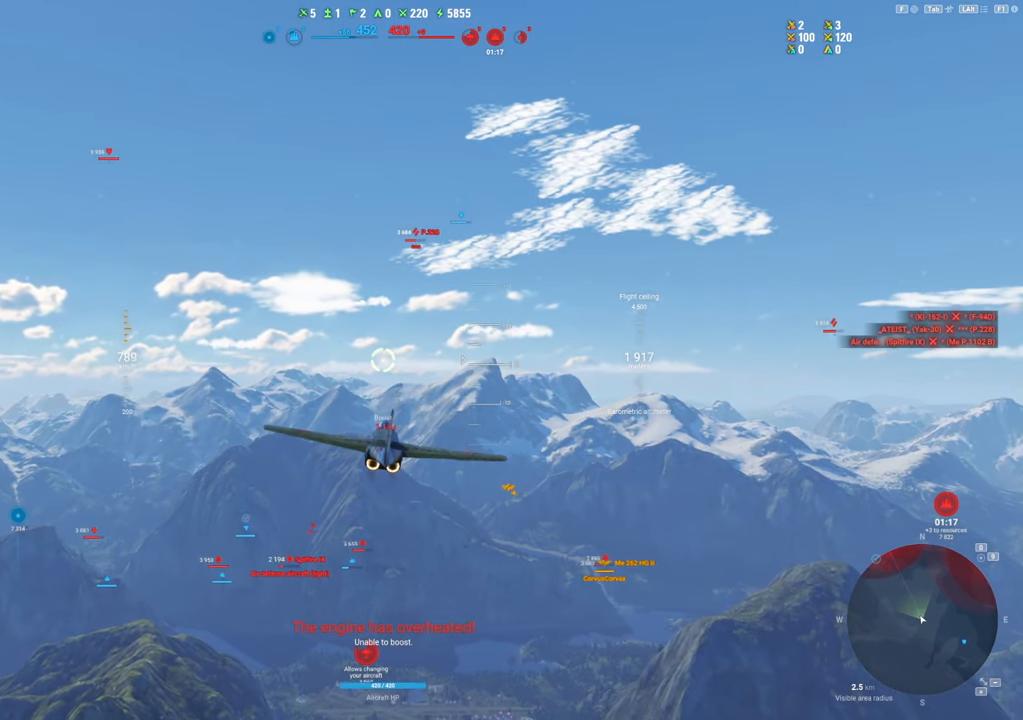
{"keys": ["shift"], "mouse": [], "mouse_move": "still", "events": []}